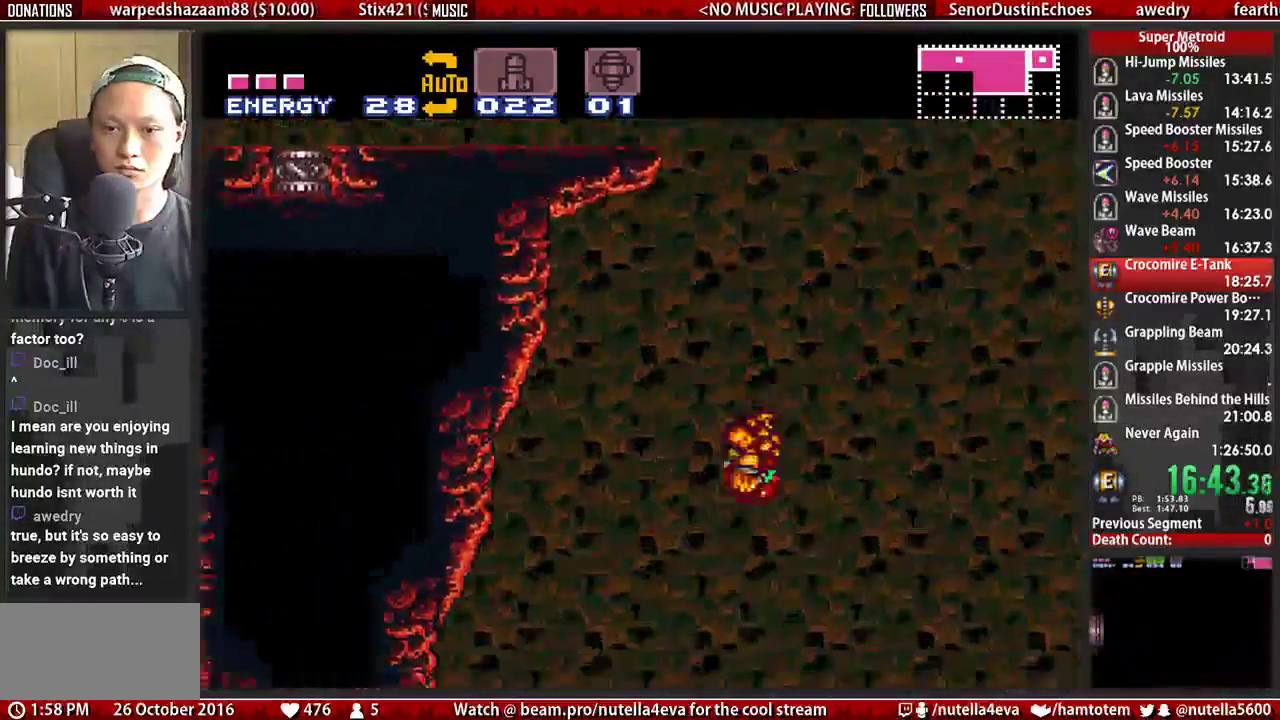
Gameplay with a controller (Nintendo layout); each line is a JSON object with the inputs held at the frame after it. "events" lists button and stick changes between this image and that frame as [ms after this image, input, new state], when the widget could be followed in between. Not read: L3 R3.
{"buttons": ["DPAD_LEFT"], "events": [[433, "A", "up"]]}
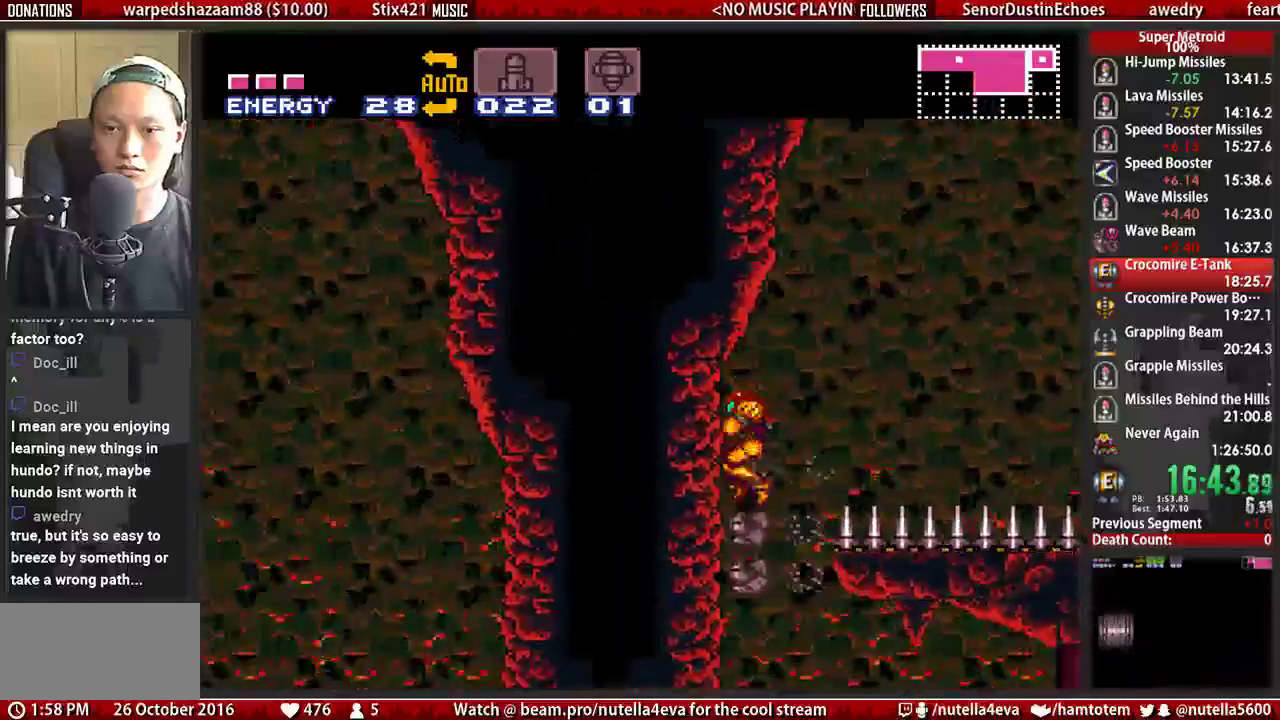
{"buttons": ["A"], "events": [[17, "A", "down"], [17, "DPAD_DOWN", "down"], [17, "DPAD_LEFT", "up"], [167, "DPAD_DOWN", "up"]]}
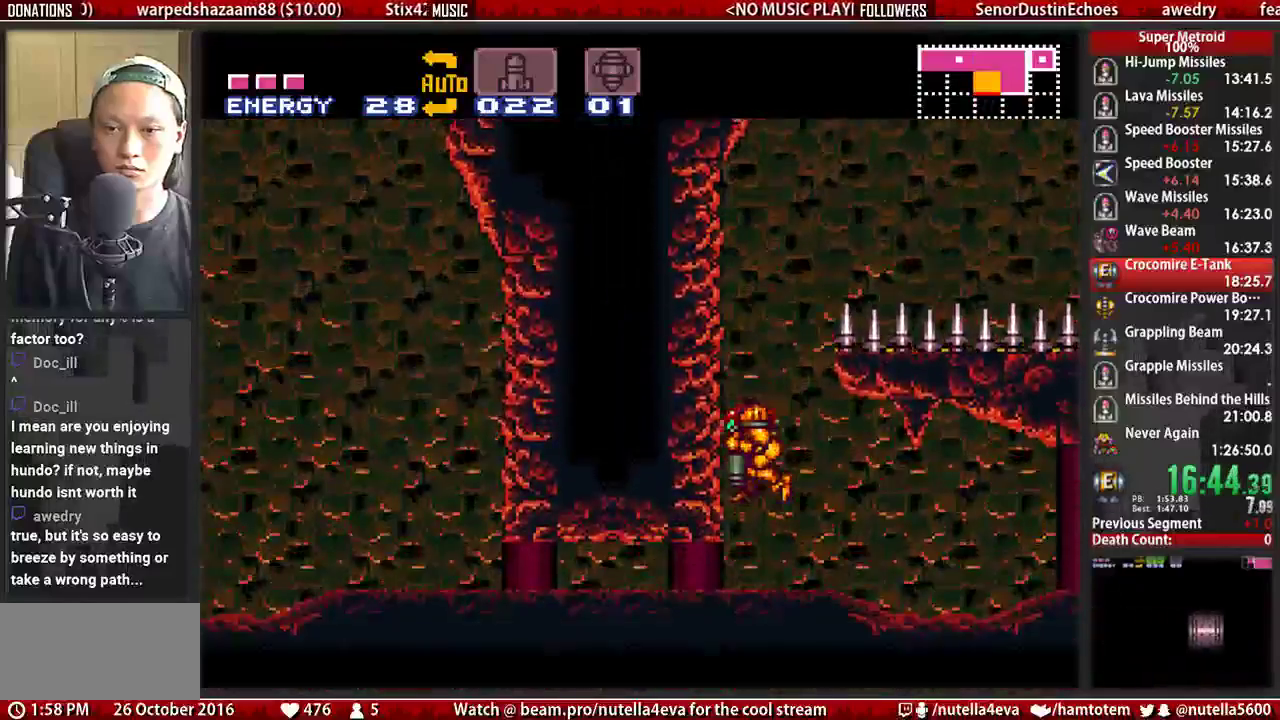
{"buttons": ["B", "DPAD_LEFT"], "events": [[50, "DPAD_DOWN", "down"], [133, "A", "up"], [133, "DPAD_LEFT", "down"], [217, "B", "down"], [217, "DPAD_DOWN", "up"]]}
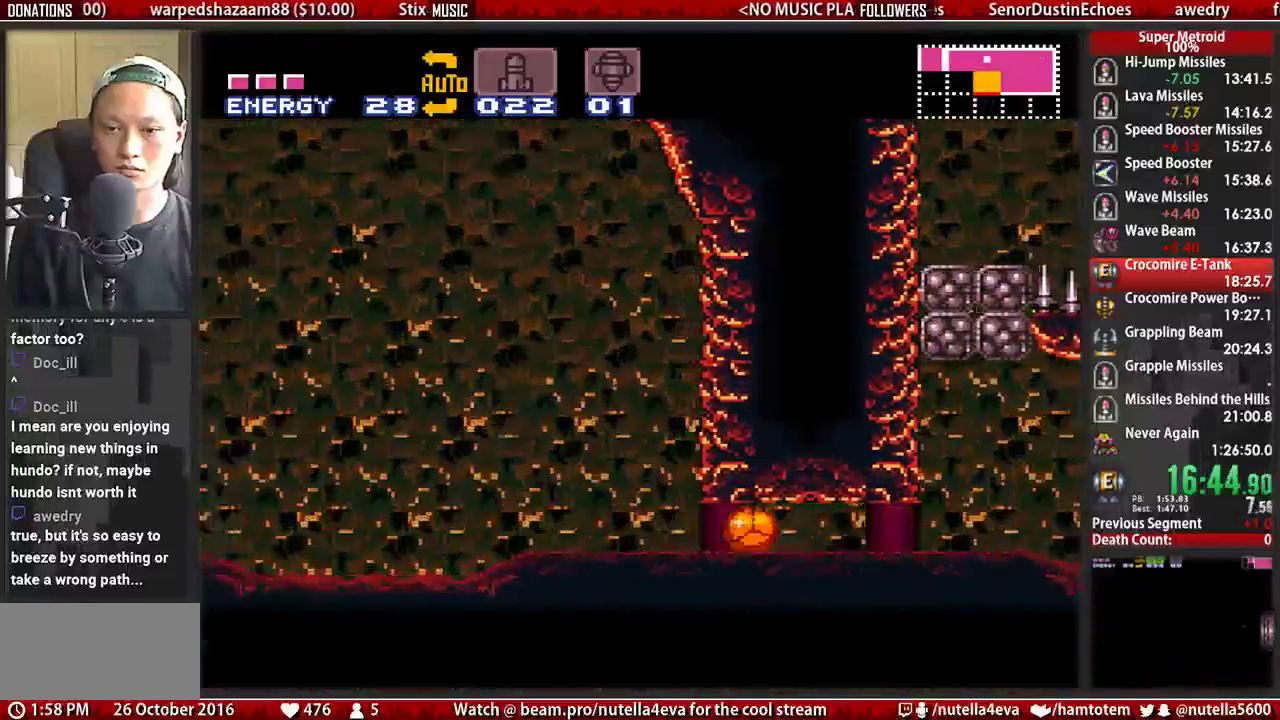
{"buttons": ["B", "DPAD_LEFT"], "events": [[100, "DPAD_LEFT", "up"], [100, "DPAD_UP", "down"], [183, "DPAD_LEFT", "down"], [267, "DPAD_UP", "up"]]}
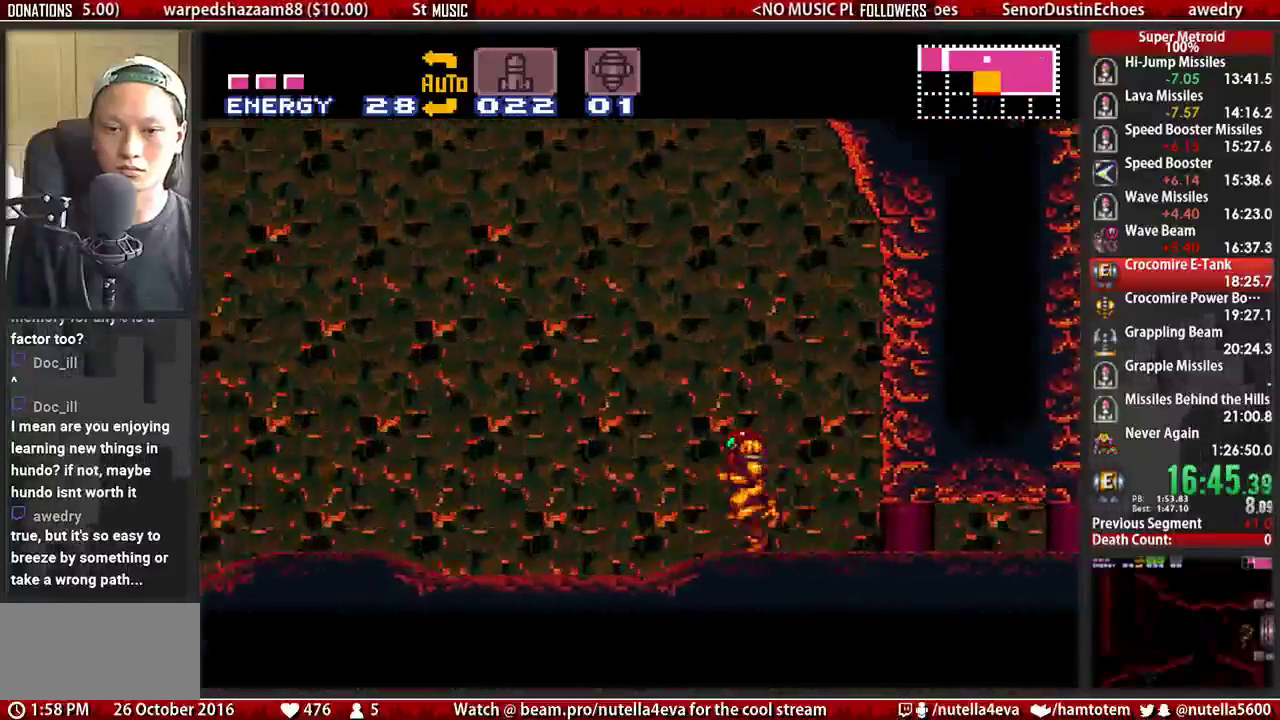
{"buttons": ["A", "B", "DPAD_LEFT"], "events": [[467, "A", "down"]]}
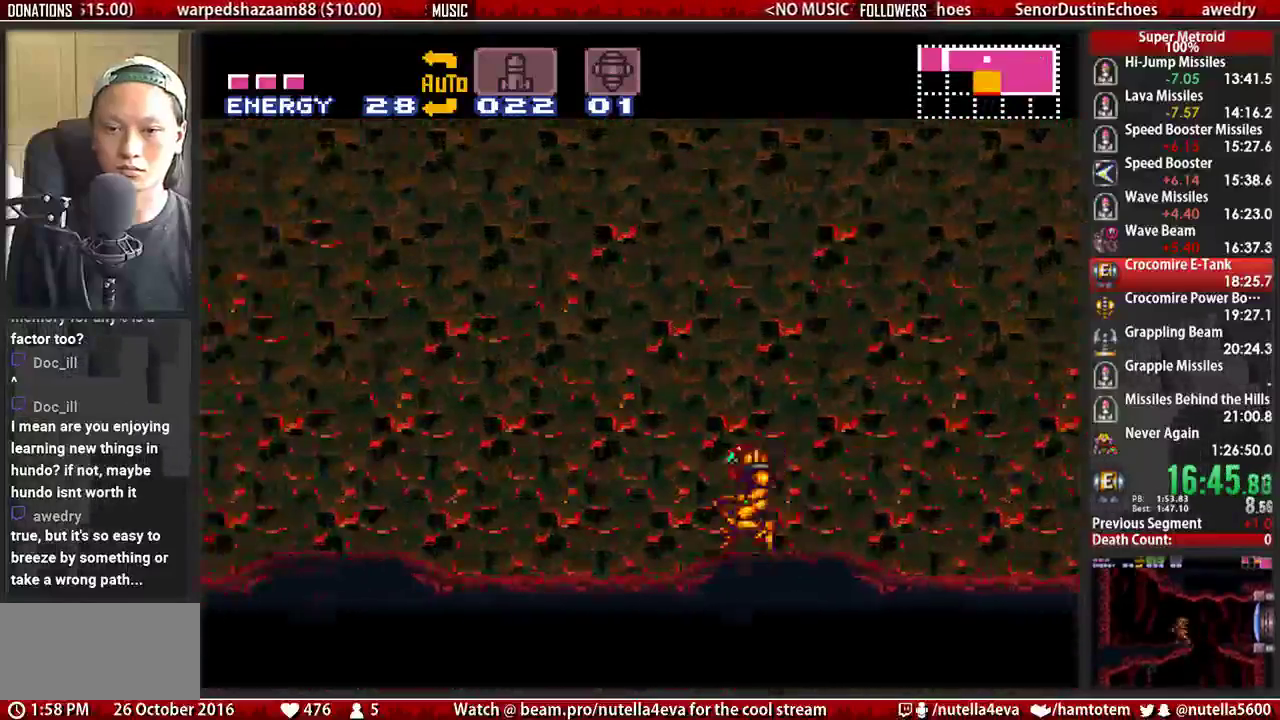
{"buttons": ["A", "DPAD_LEFT"], "events": [[33, "B", "up"]]}
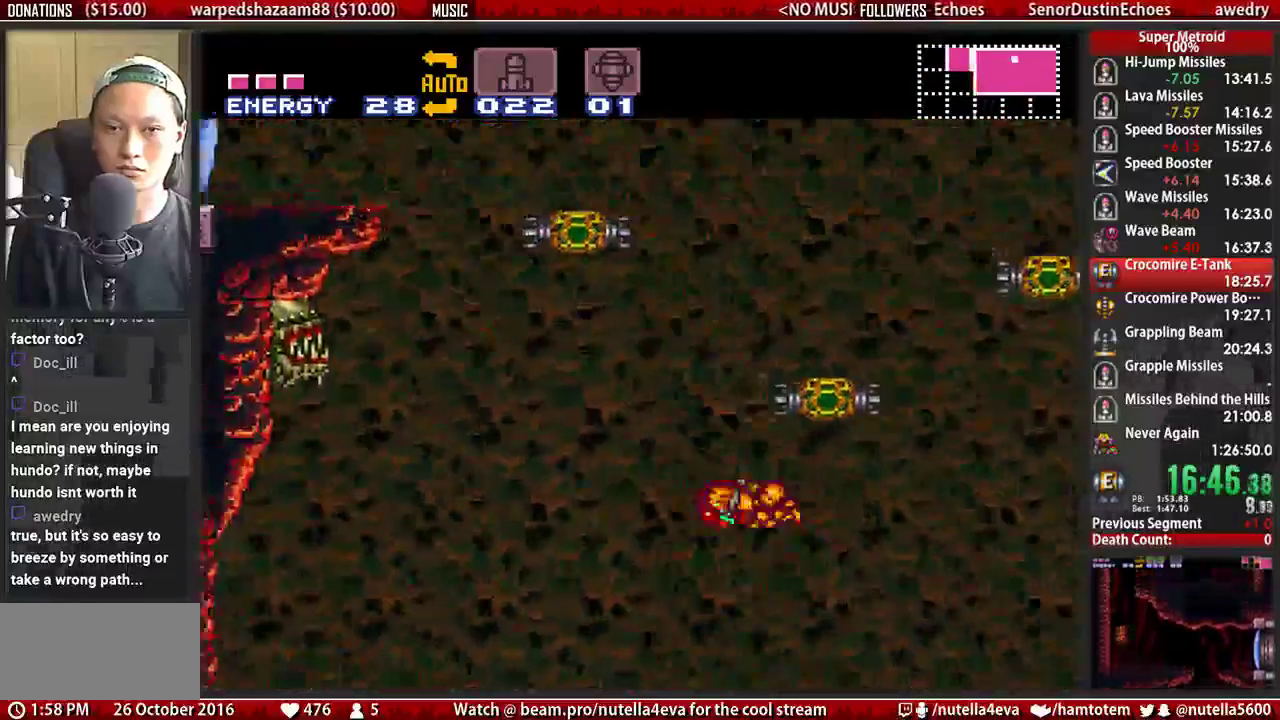
{"buttons": ["A", "DPAD_RIGHT"], "events": [[400, "DPAD_LEFT", "up"], [483, "DPAD_RIGHT", "down"]]}
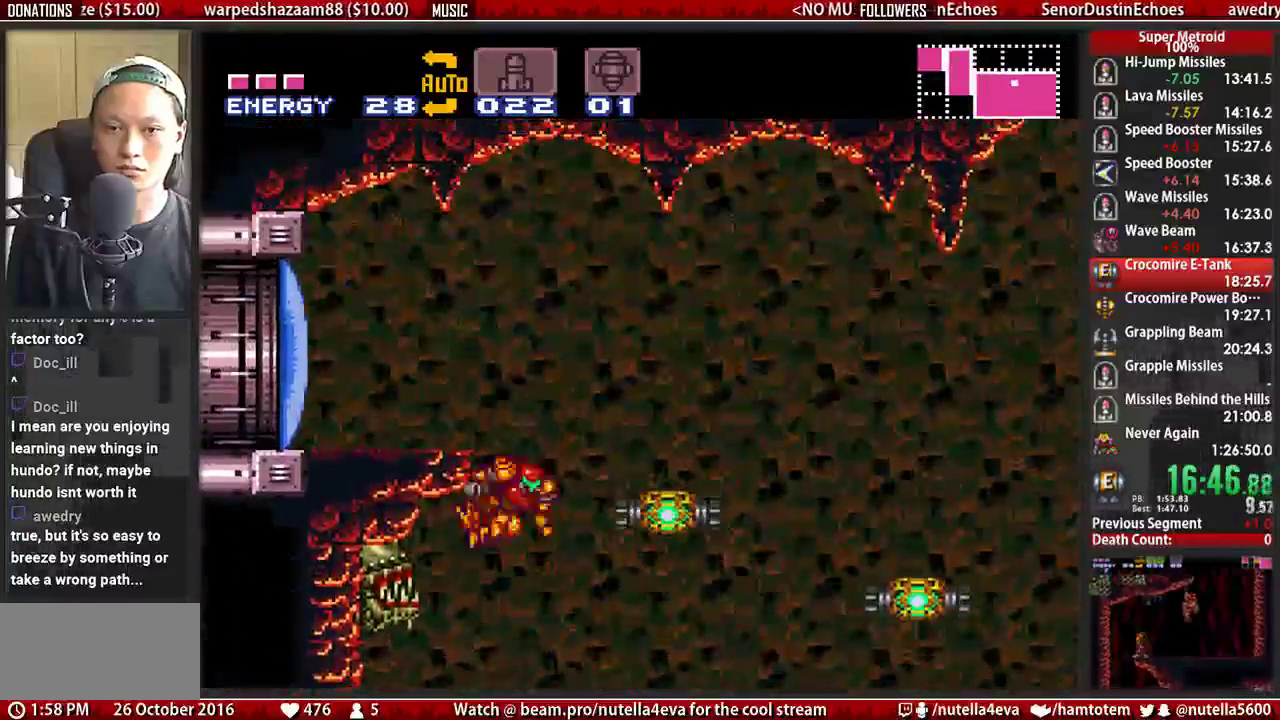
{"buttons": ["B", "DPAD_LEFT"], "events": [[50, "DPAD_RIGHT", "up"], [133, "DPAD_LEFT", "down"], [217, "A", "up"], [217, "X", "down"], [283, "X", "up"], [367, "B", "down"], [367, "Y", "down"], [450, "Y", "up"]]}
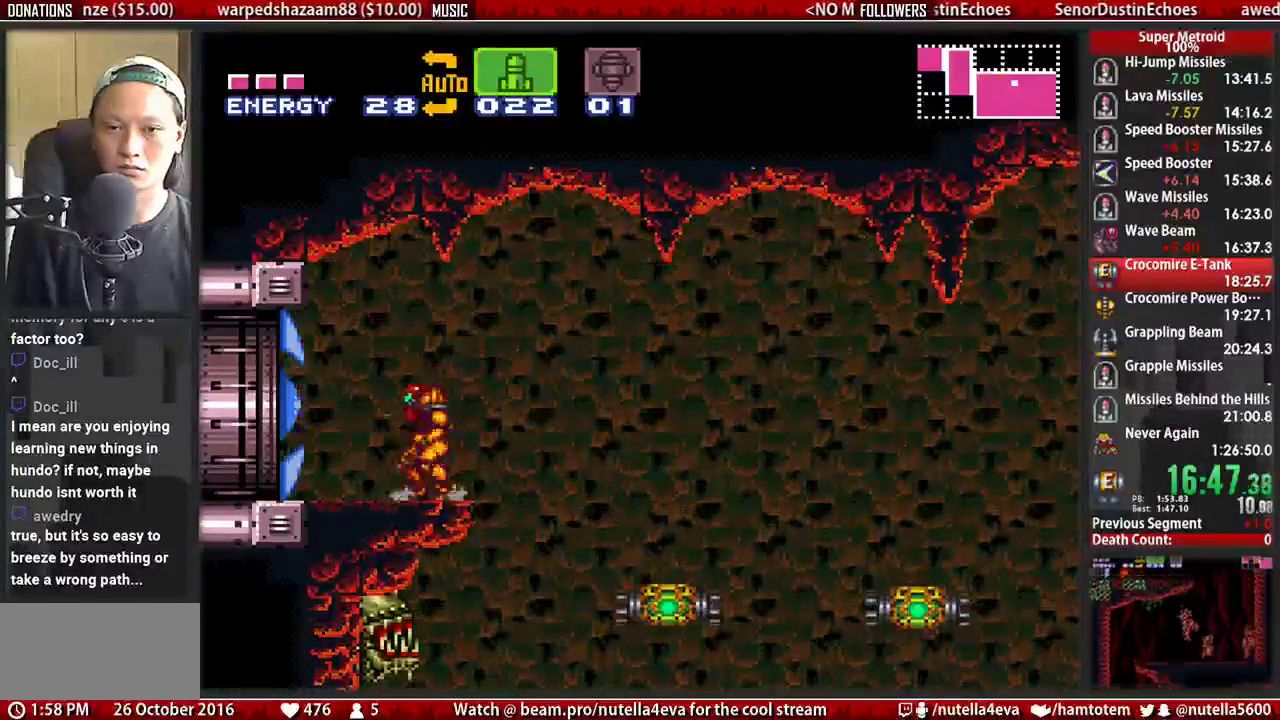
{"buttons": [], "events": [[500, "B", "up"], [500, "DPAD_LEFT", "up"]]}
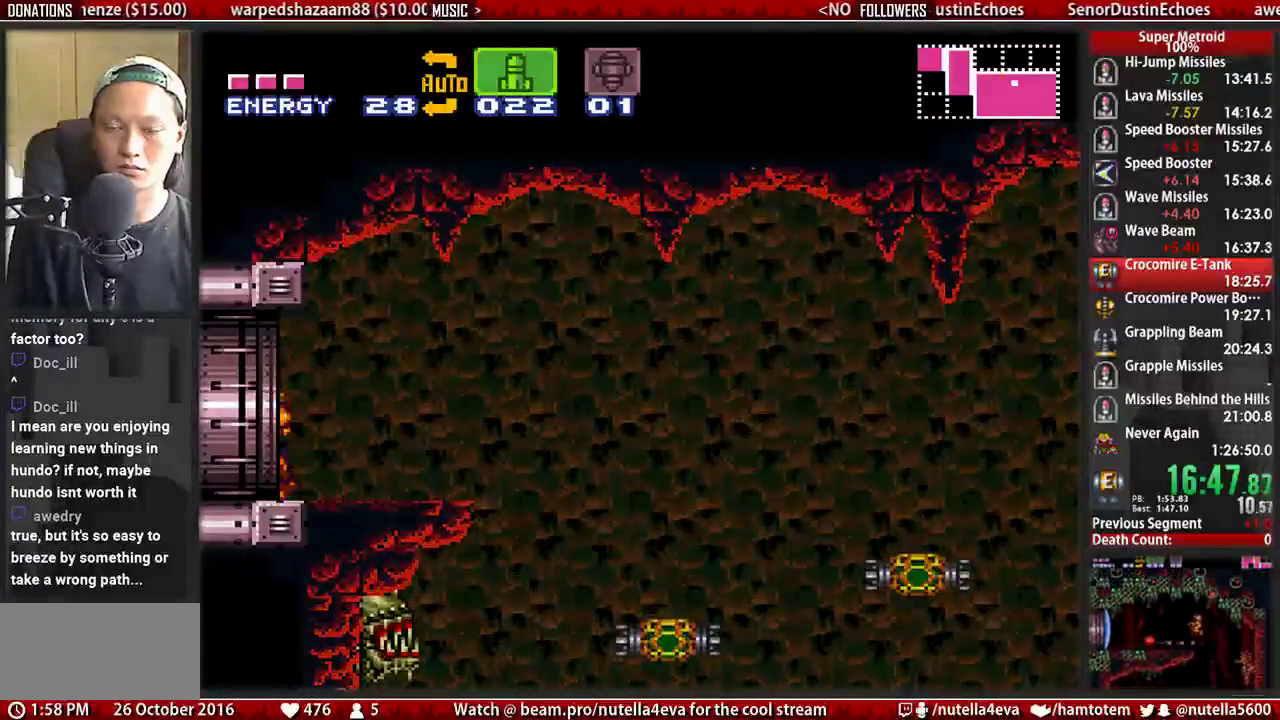
{"buttons": ["B", "DPAD_LEFT"], "events": [[67, "DPAD_LEFT", "down"], [150, "B", "down"]]}
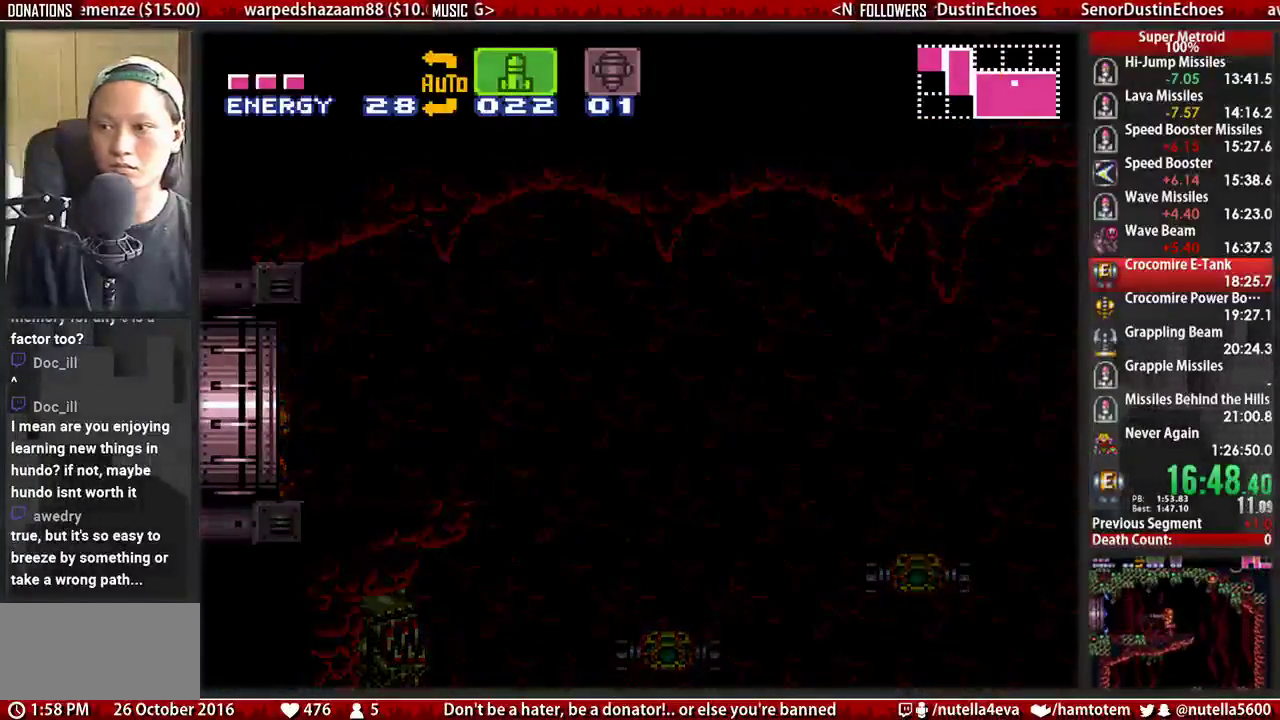
{"buttons": ["B", "DPAD_LEFT"], "events": []}
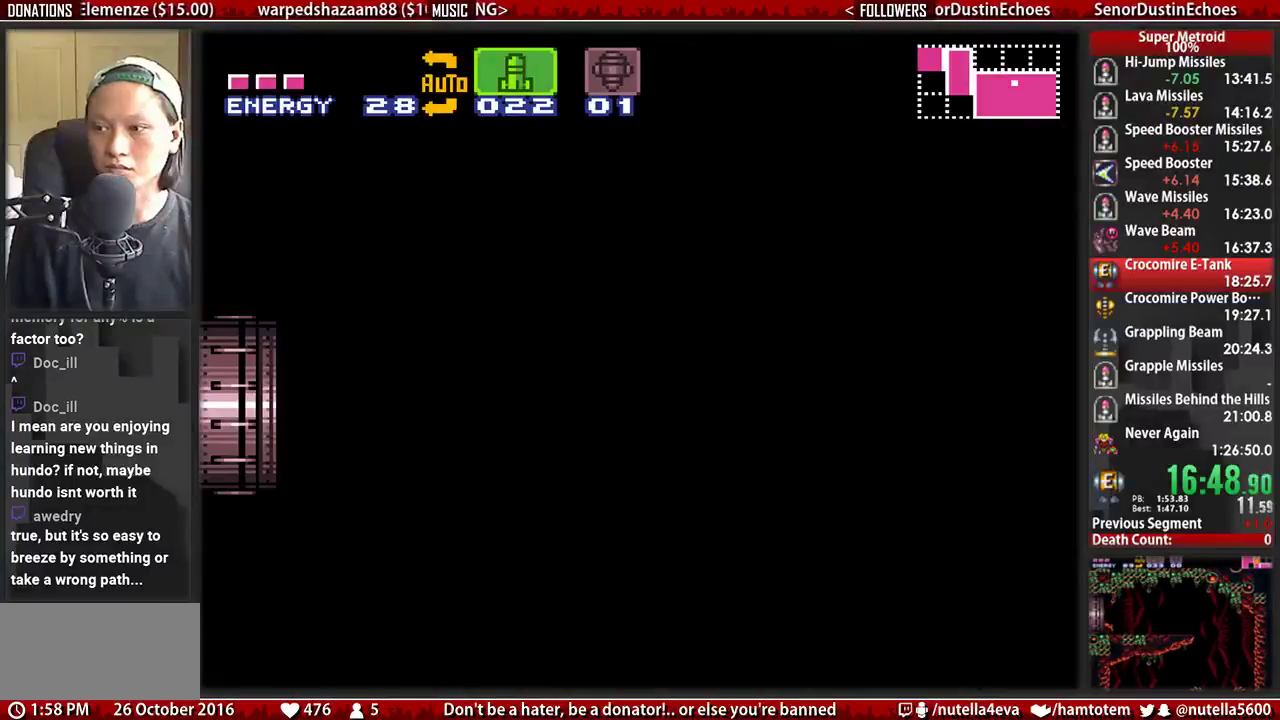
{"buttons": ["B", "DPAD_LEFT"], "events": []}
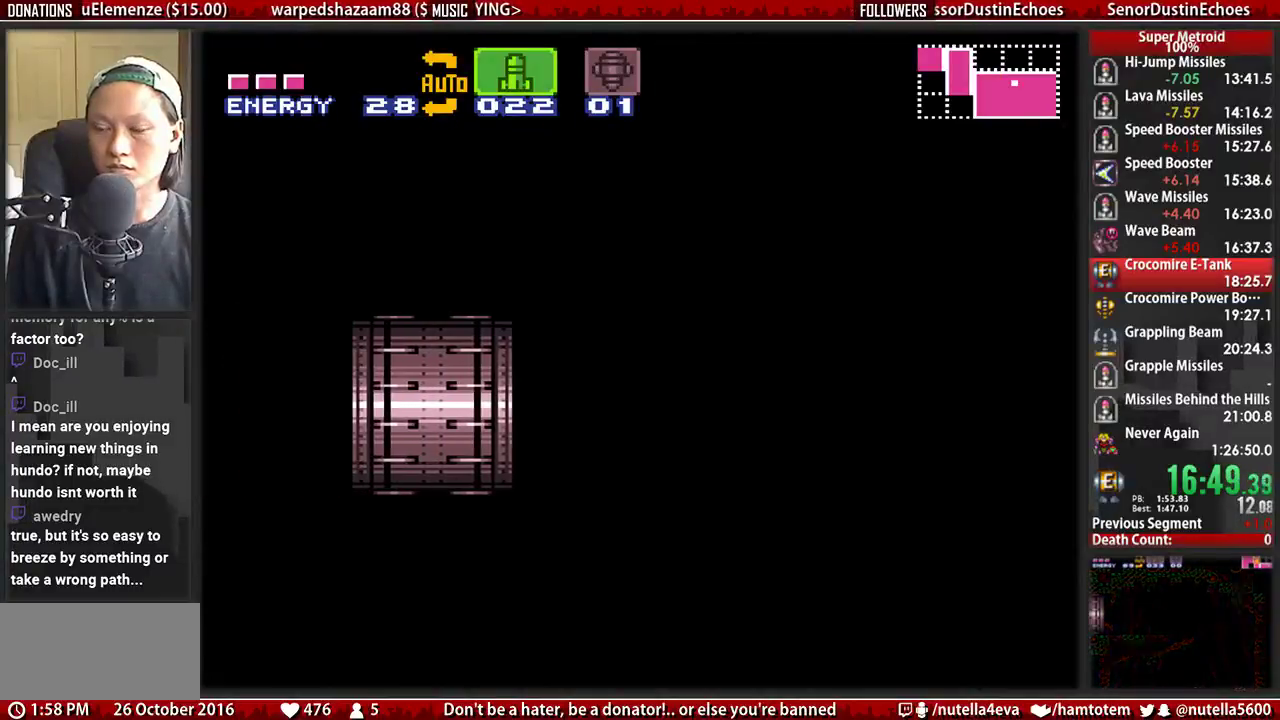
{"buttons": ["B", "DPAD_LEFT"], "events": []}
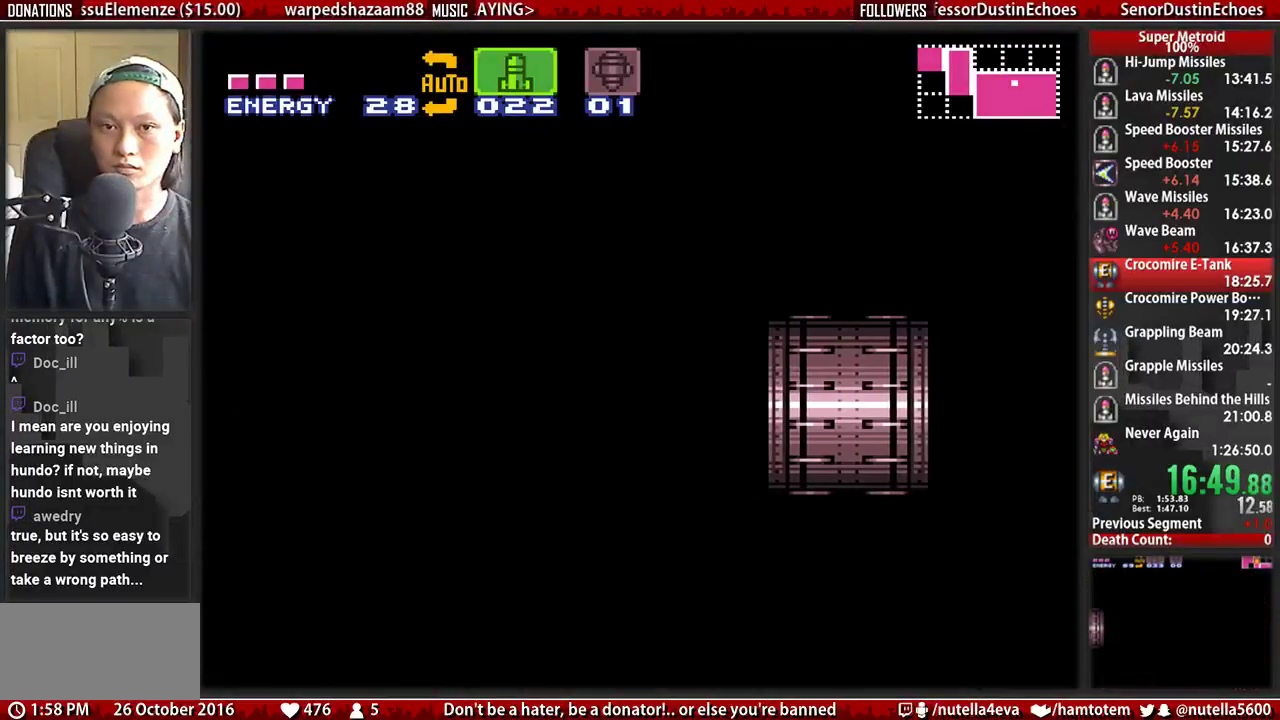
{"buttons": ["B", "DPAD_LEFT"], "events": []}
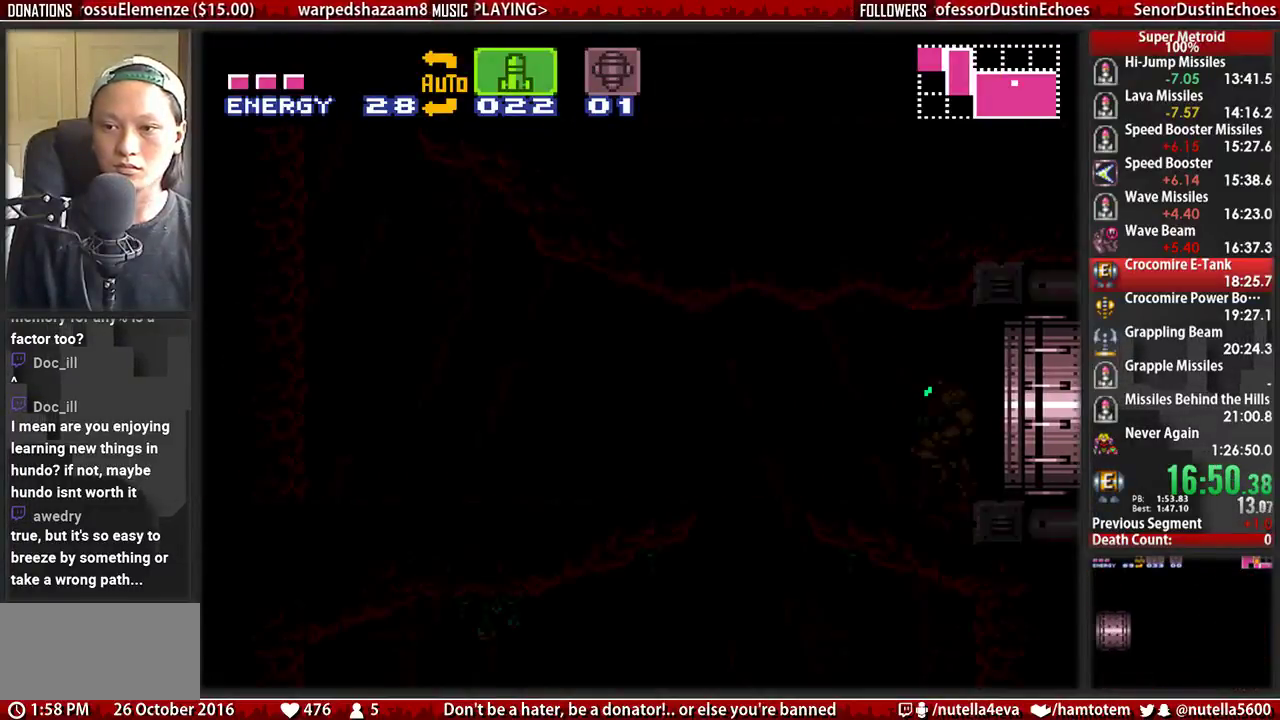
{"buttons": ["B", "DPAD_LEFT"], "events": []}
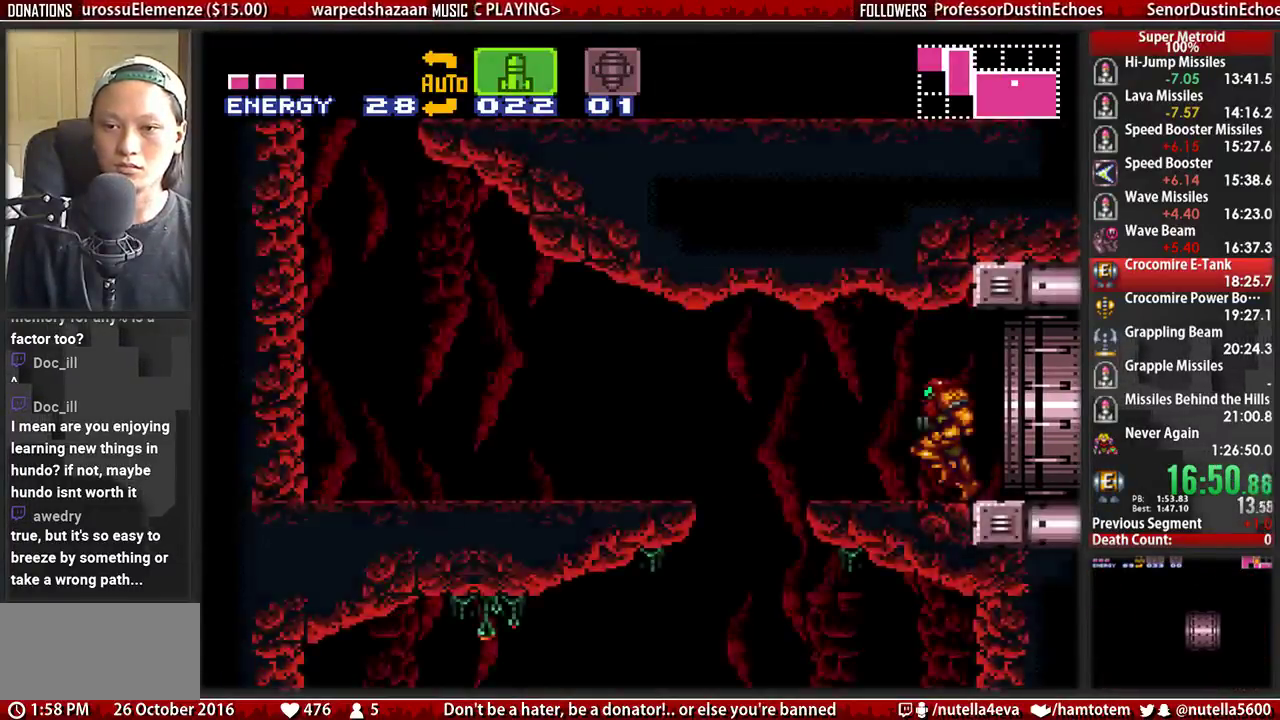
{"buttons": ["B", "DPAD_LEFT"], "events": [[267, "DPAD_DOWN", "down"], [267, "DPAD_LEFT", "up"], [350, "DPAD_DOWN", "up"], [350, "DPAD_LEFT", "down"]]}
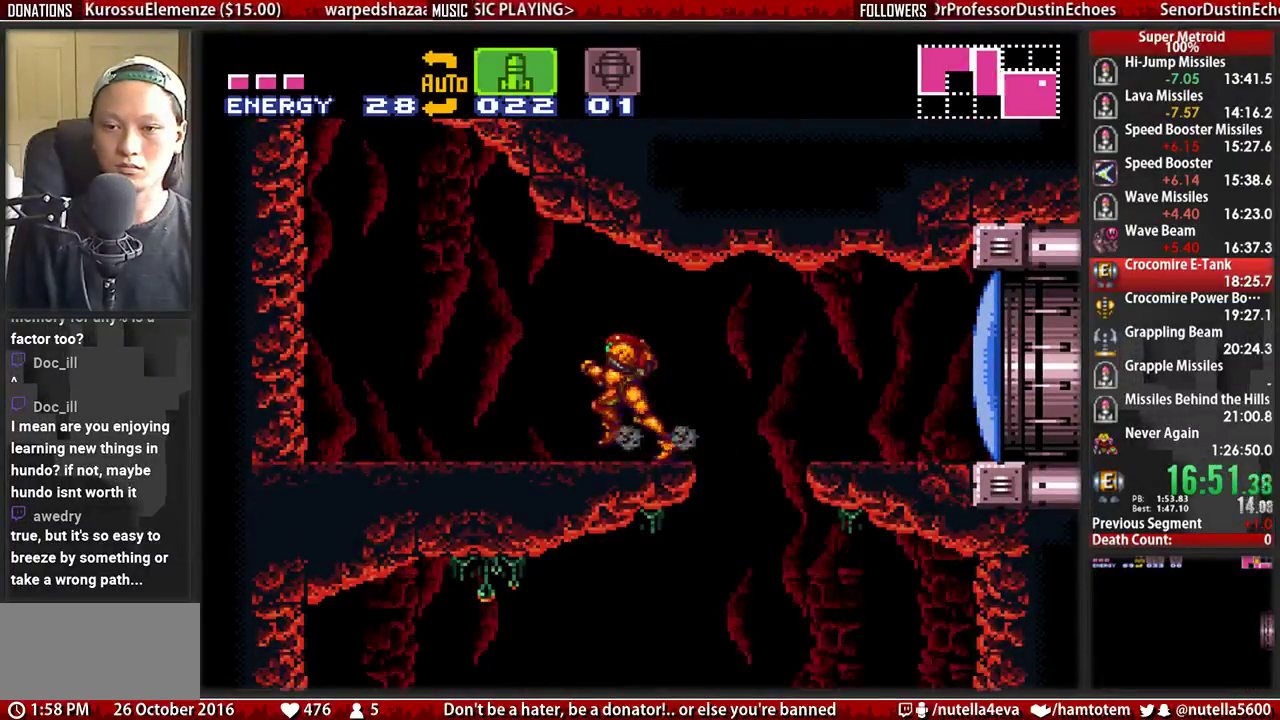
{"buttons": ["A", "DPAD_RIGHT"], "events": [[250, "A", "down"], [250, "B", "up"], [317, "DPAD_LEFT", "up"], [317, "DPAD_RIGHT", "down"]]}
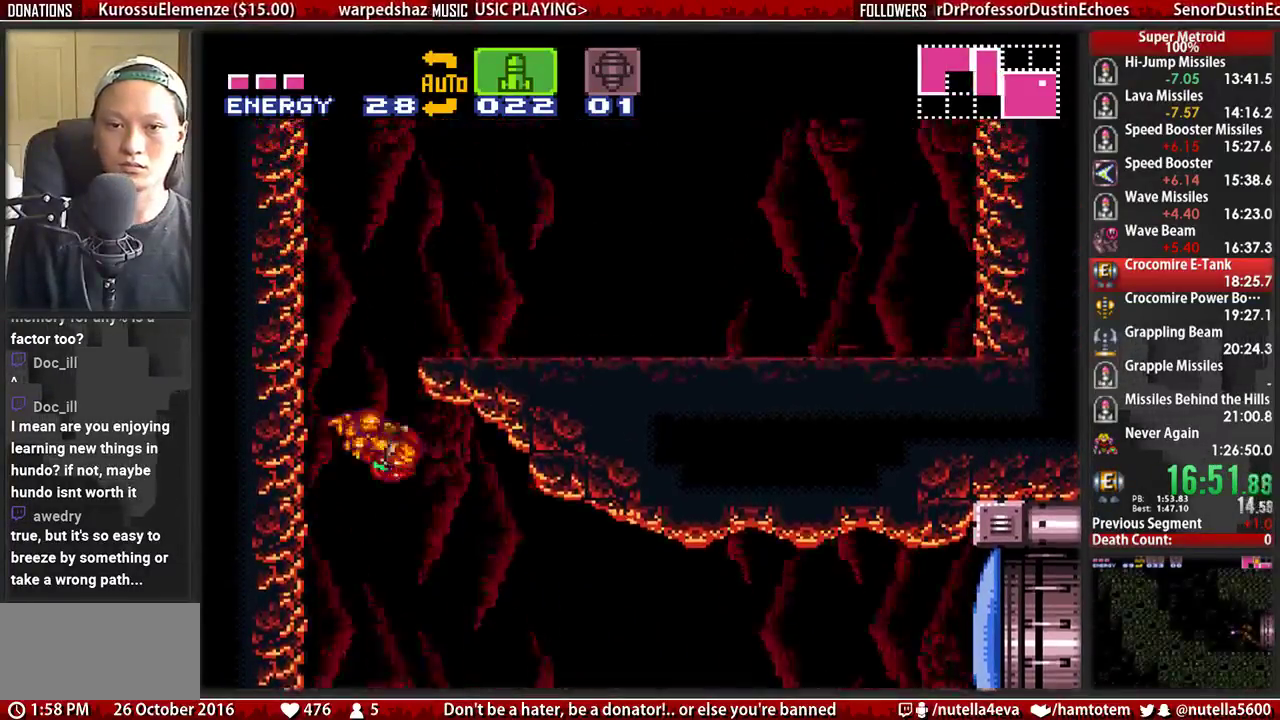
{"buttons": ["B", "DPAD_RIGHT"], "events": [[217, "A", "up"], [217, "L1", "down"], [367, "B", "down"], [367, "L1", "up"]]}
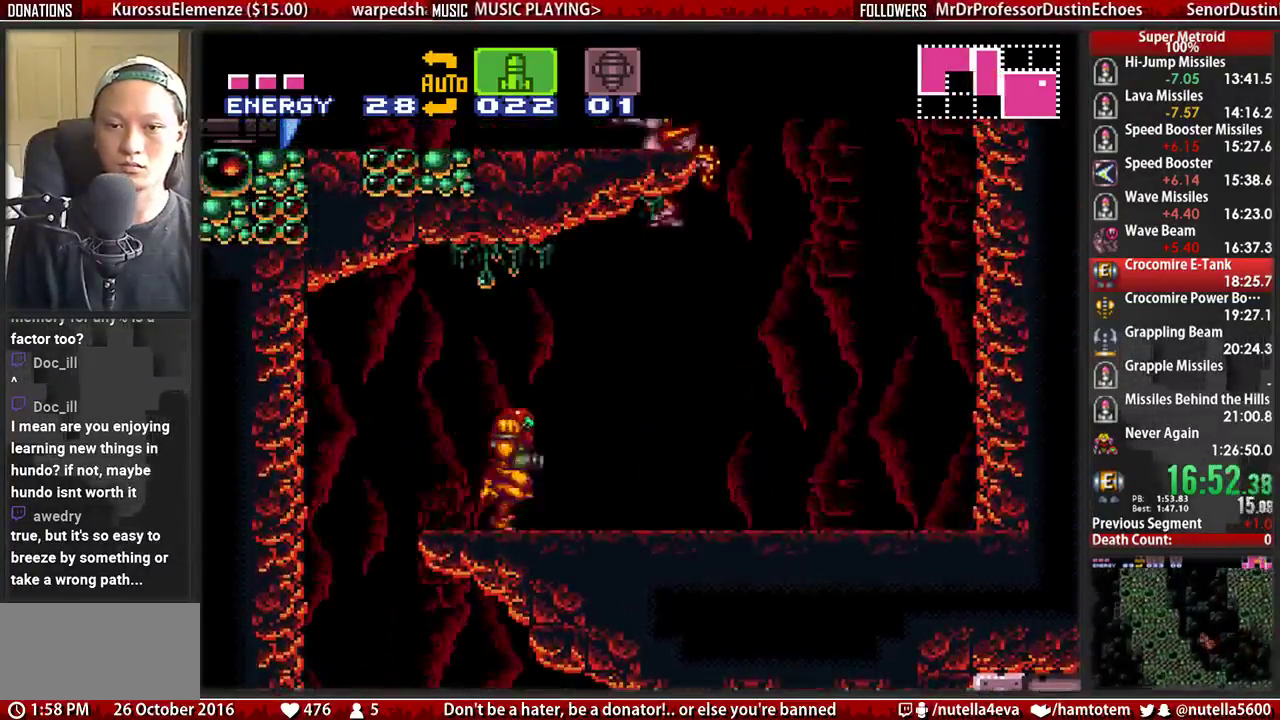
{"buttons": ["A", "DPAD_LEFT"], "events": [[267, "A", "down"], [267, "B", "up"], [333, "DPAD_LEFT", "down"], [333, "DPAD_RIGHT", "up"]]}
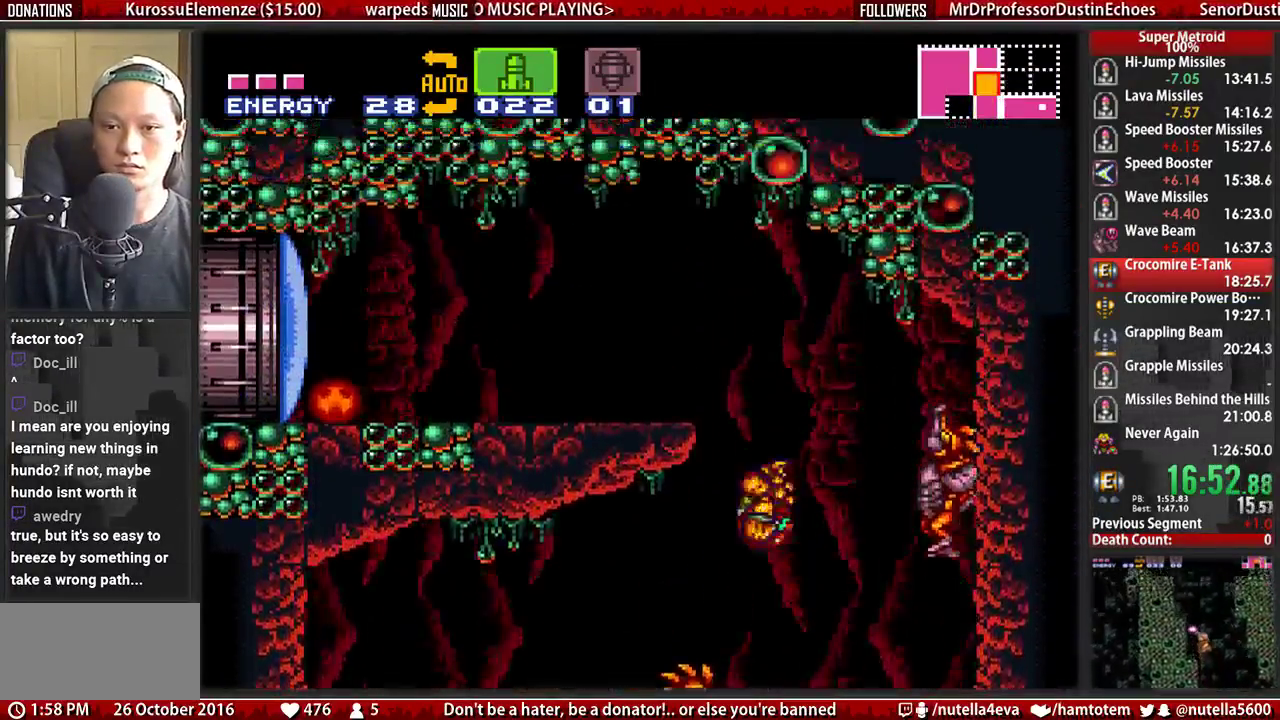
{"buttons": ["B", "X"], "events": [[150, "X", "down"], [233, "A", "up"], [233, "SELECT", "down"], [233, "X", "up"], [300, "DPAD_LEFT", "up"], [300, "SELECT", "up"], [300, "X", "down"], [467, "B", "down"]]}
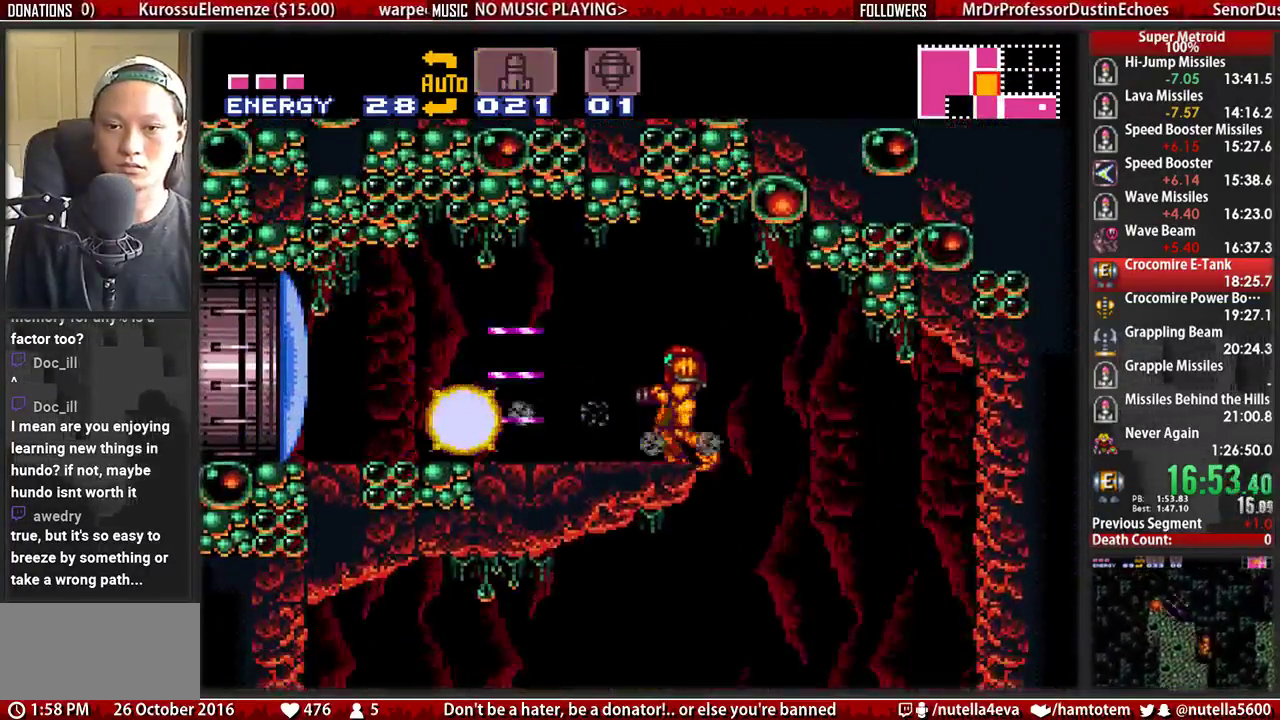
{"buttons": ["B", "X", "DPAD_LEFT"], "events": [[50, "DPAD_LEFT", "down"]]}
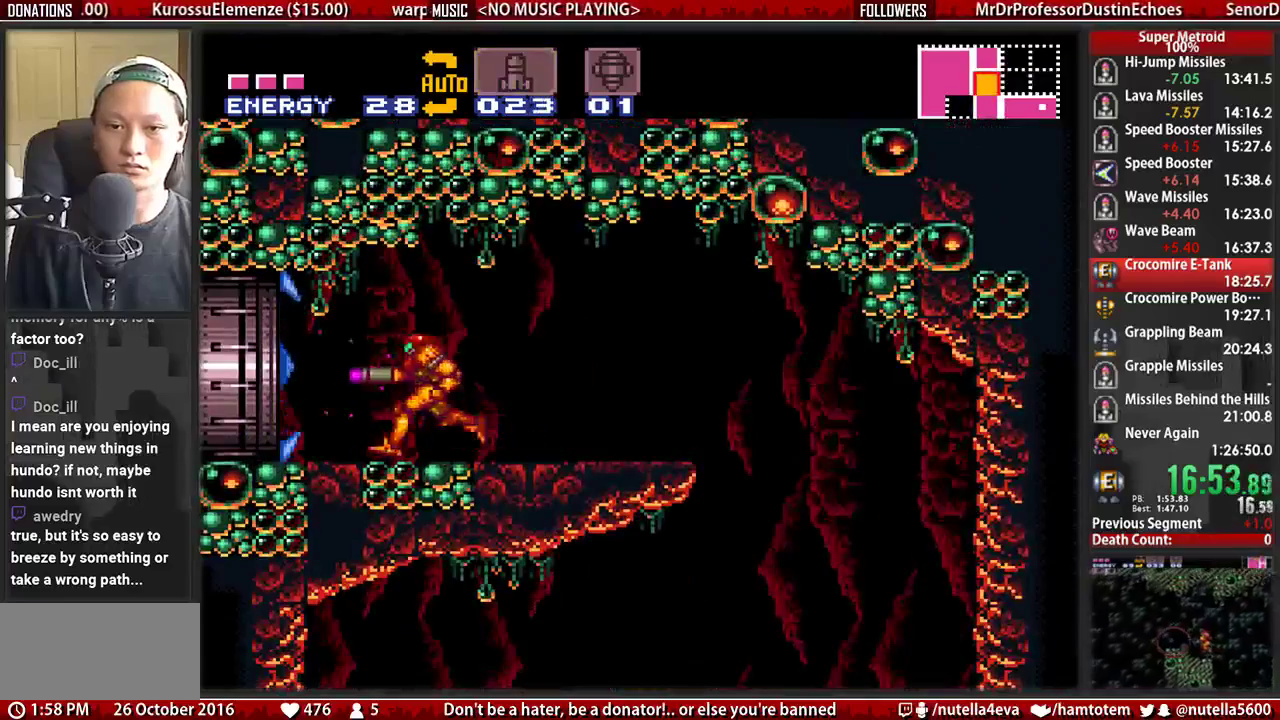
{"buttons": ["DPAD_LEFT"], "events": [[333, "B", "up"], [400, "DPAD_LEFT", "up"], [400, "X", "up"], [483, "DPAD_LEFT", "down"]]}
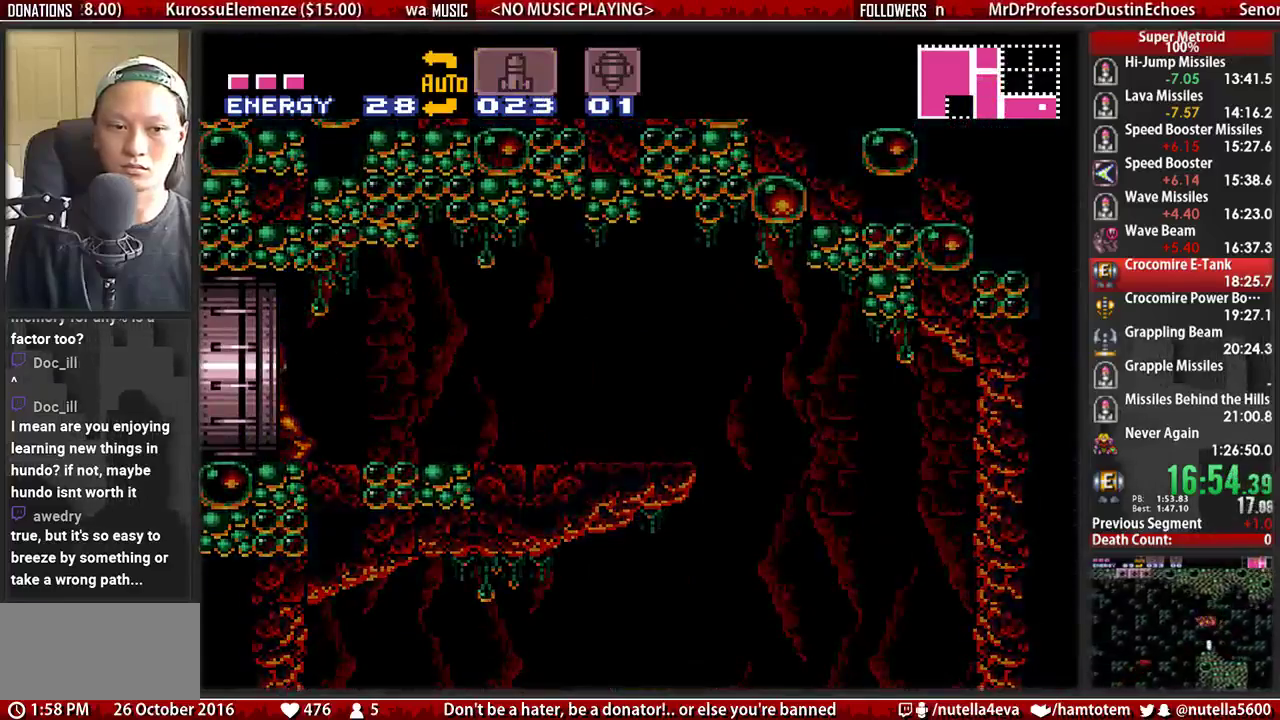
{"buttons": ["B", "X", "DPAD_LEFT"], "events": [[50, "B", "down"], [50, "X", "down"]]}
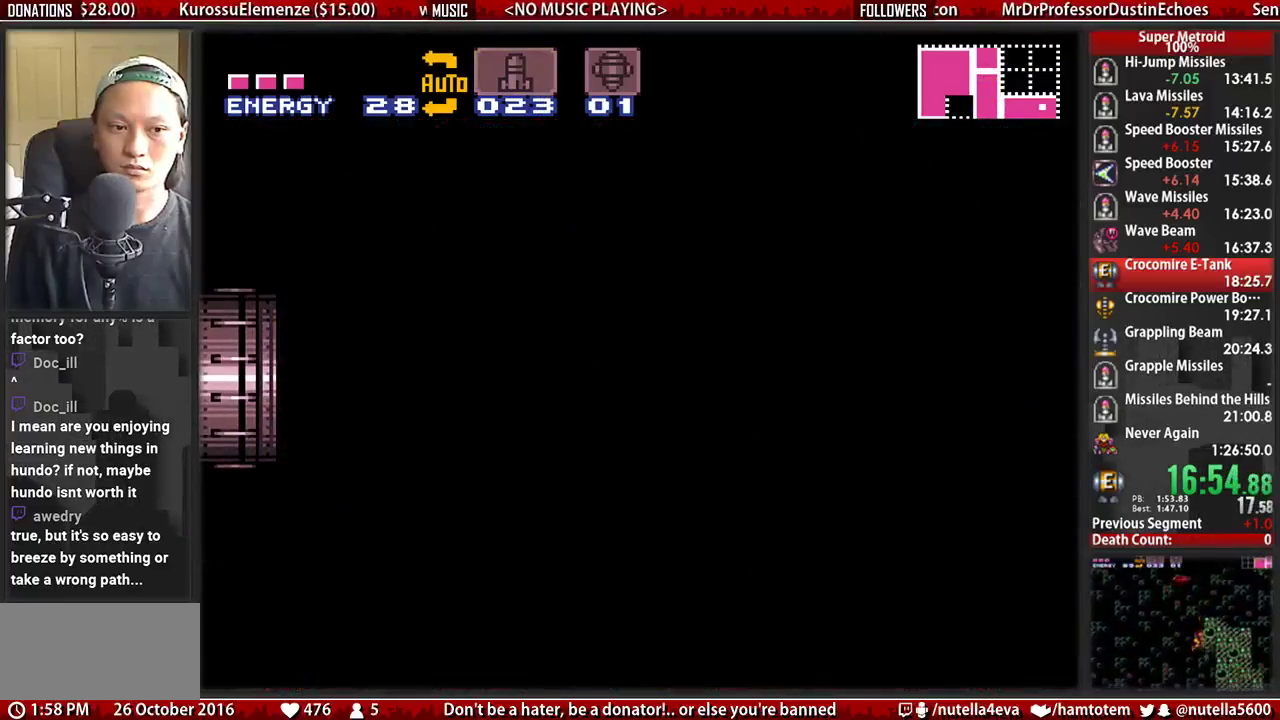
{"buttons": ["B", "X", "DPAD_LEFT"], "events": []}
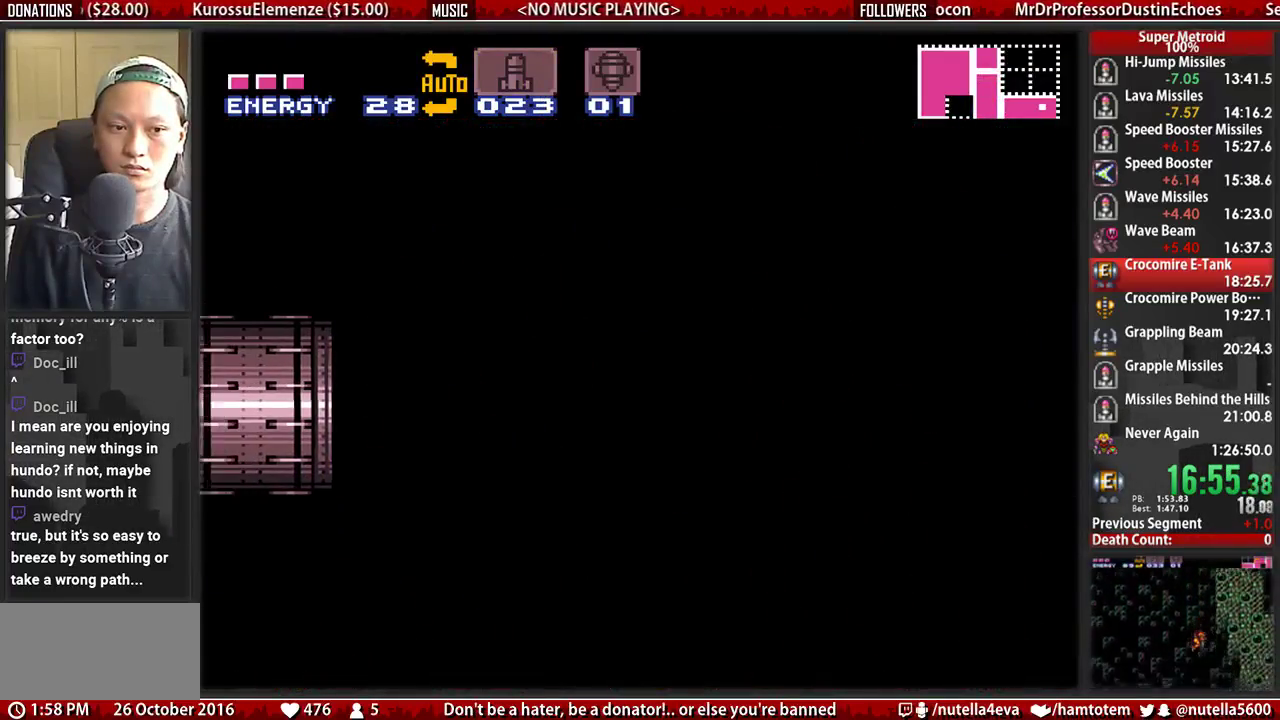
{"buttons": ["B", "X", "DPAD_LEFT"], "events": []}
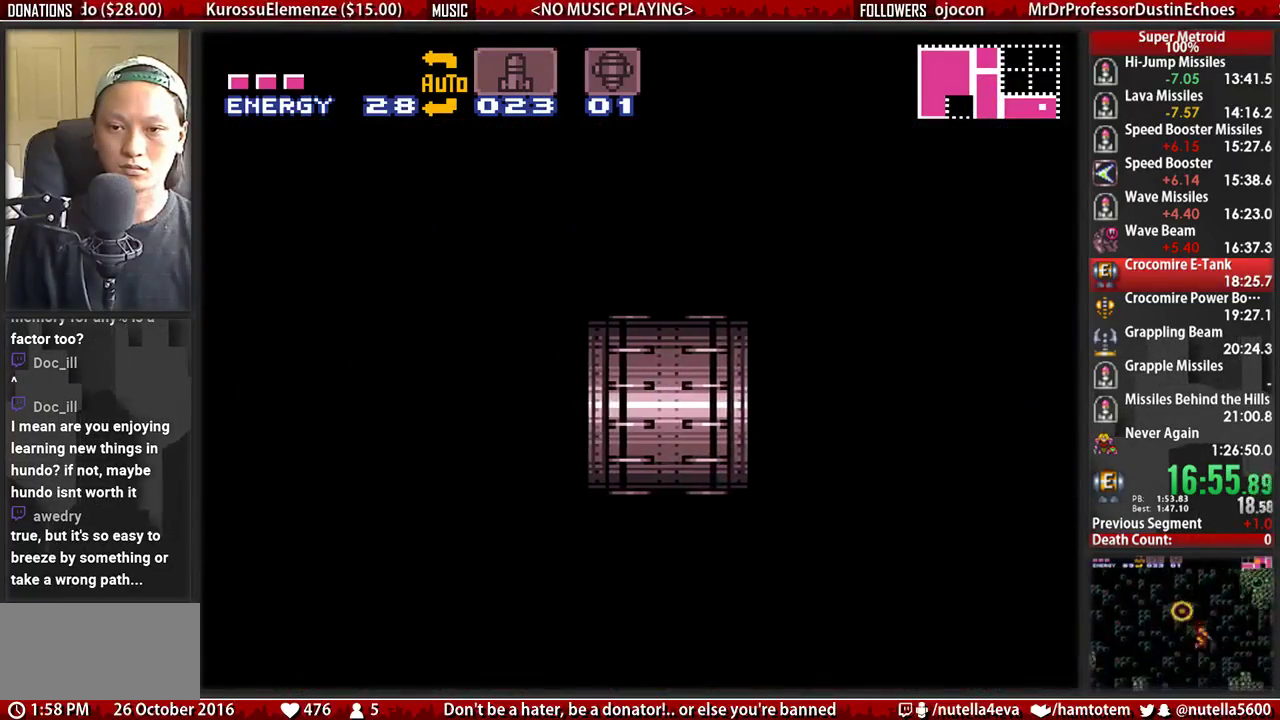
{"buttons": ["B", "X", "DPAD_LEFT"], "events": []}
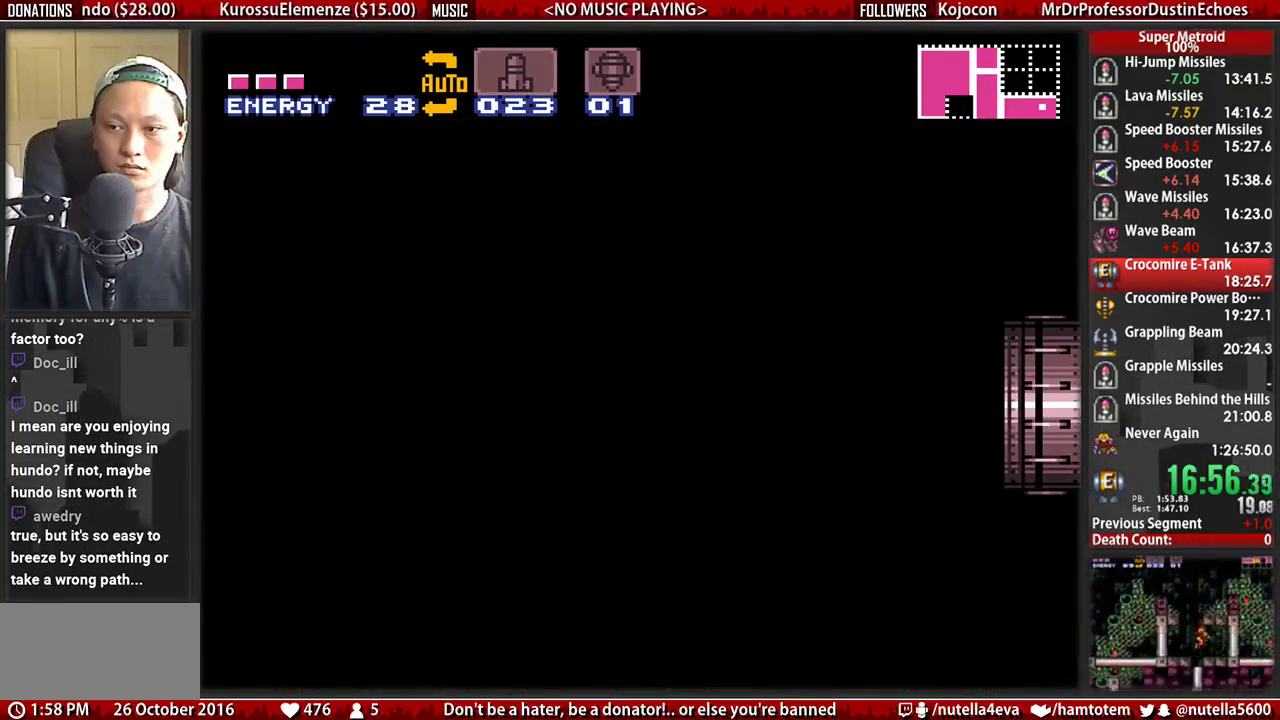
{"buttons": ["B", "X", "DPAD_LEFT"], "events": []}
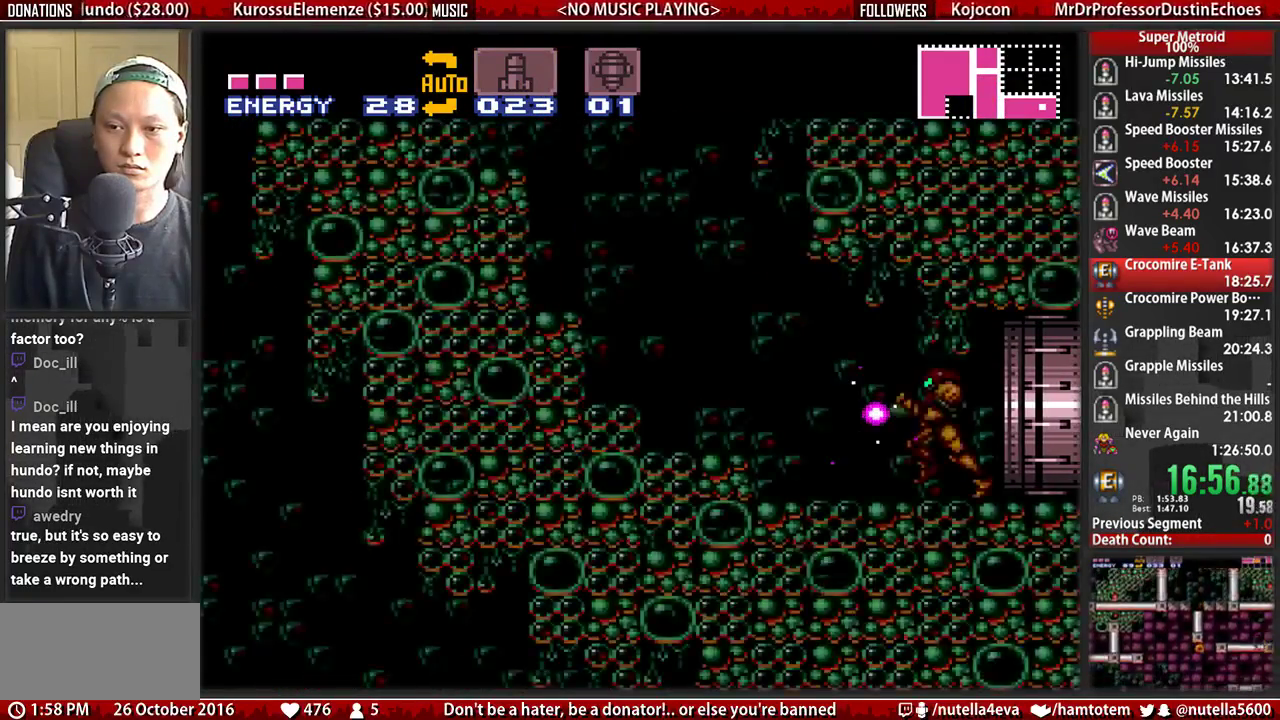
{"buttons": ["A", "B", "X", "DPAD_LEFT"], "events": [[283, "A", "down"]]}
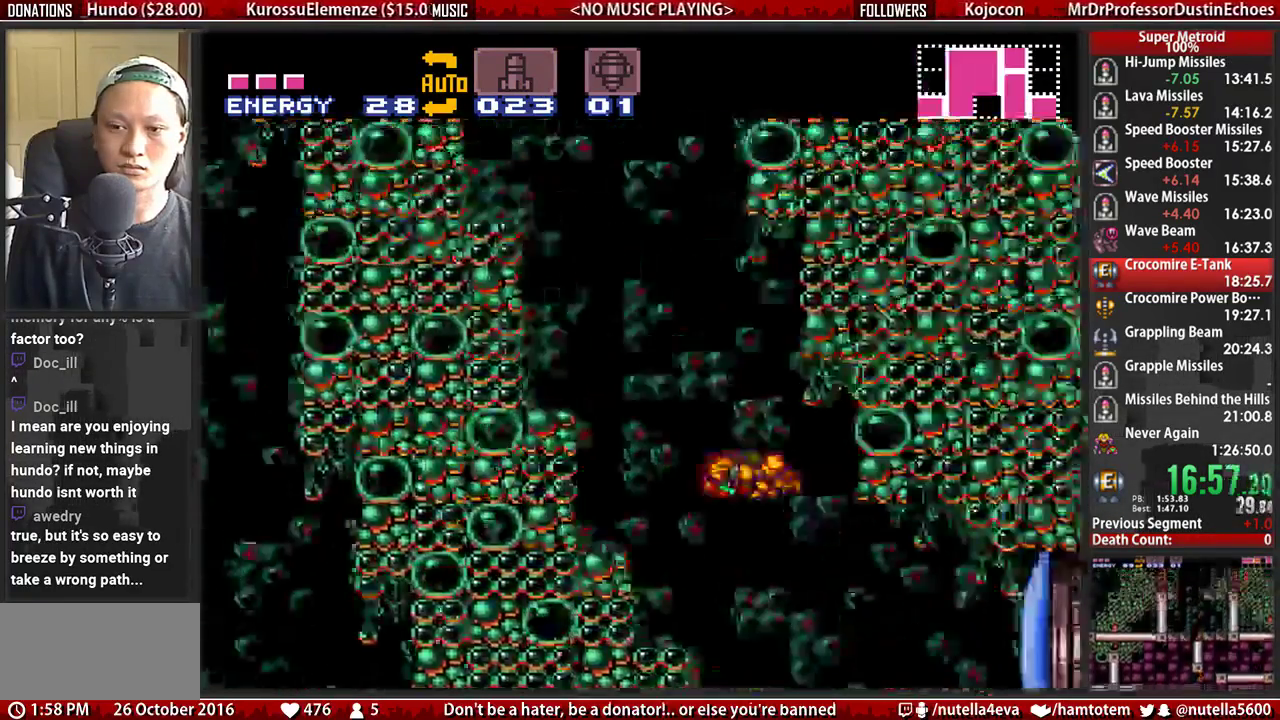
{"buttons": ["A", "B", "X", "L1", "DPAD_LEFT"], "events": [[267, "L1", "down"]]}
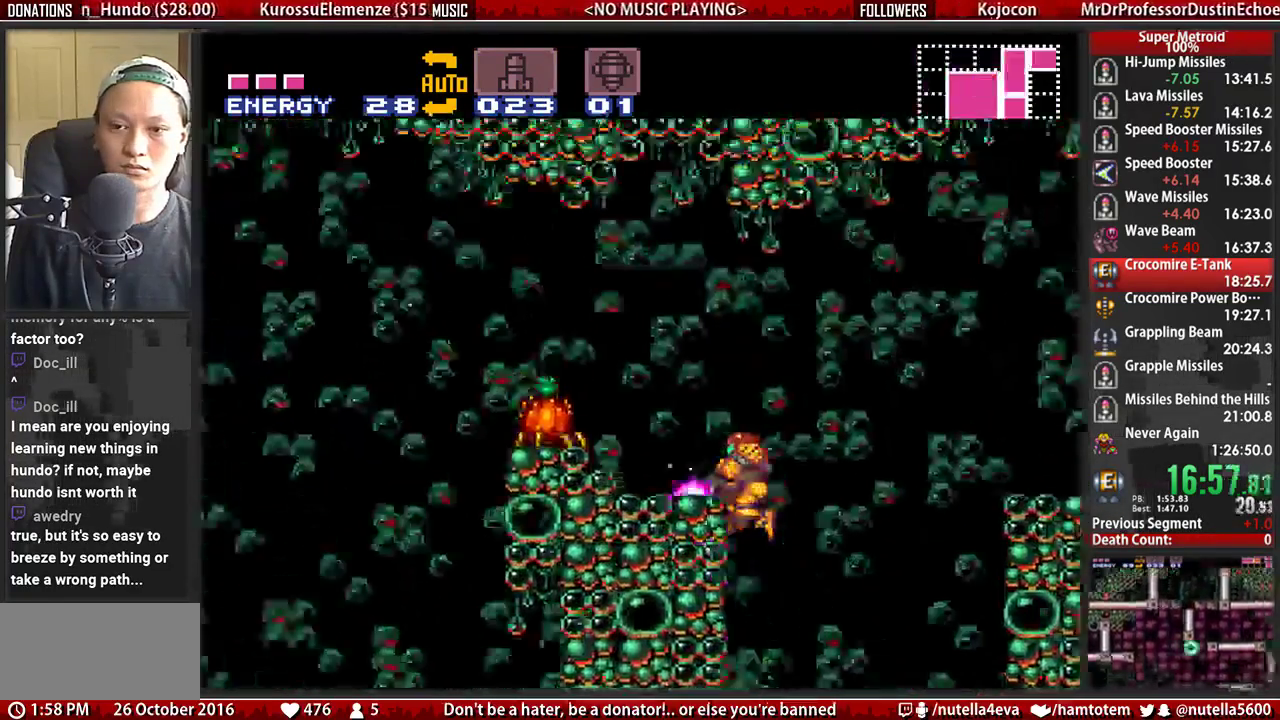
{"buttons": ["B", "DPAD_LEFT"], "events": [[233, "A", "up"], [233, "L1", "up"], [233, "X", "up"], [300, "DPAD_LEFT", "up"], [467, "DPAD_LEFT", "down"]]}
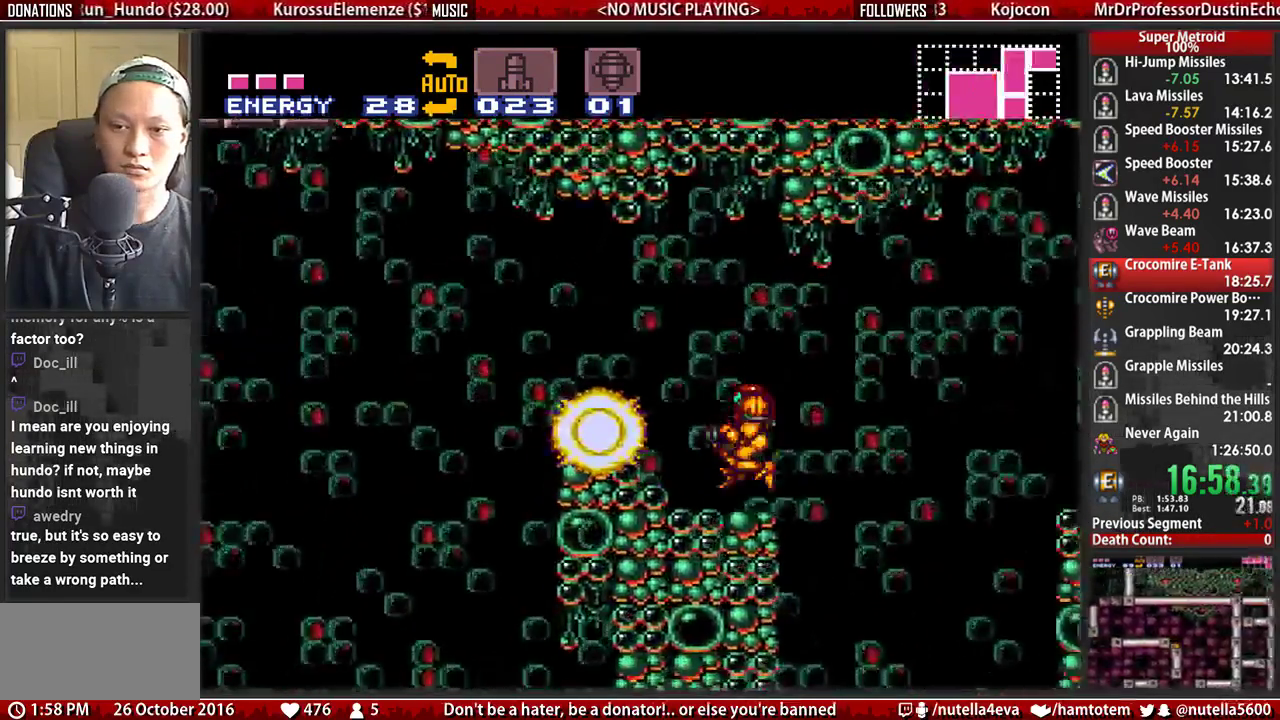
{"buttons": ["DPAD_LEFT"], "events": [[117, "A", "down"], [117, "B", "up"], [283, "A", "up"]]}